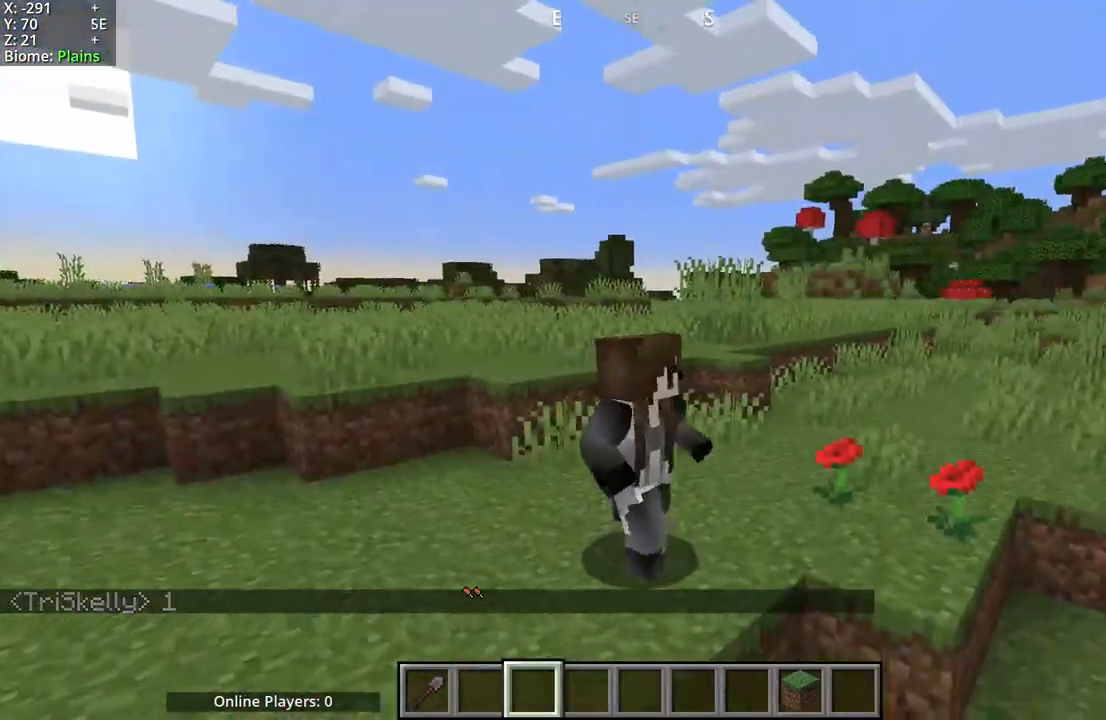
Gameplay with keyboard and mouse; each line is a JSON object with the keys and mouse buttons held at the frame after it. "events" lists presses ("down") and releases ("up") of "a", "d", "s", "space", "w", "mouse_mb4" and "mouse_mb5" between this image and that frame as [ms after this image, input, new state], when the widget could be followed in between. "mouse_mb4", "mouse_mb5" = the "mb4", "mb5" buttons of the "mouse" list. No other keys are recorded. Fast repeated clicks can show as one long hold. Mouse movement is not recorded.
{"keys": [], "mouse": ["mb4"], "events": [[433, "mouse_mb4", "down"]]}
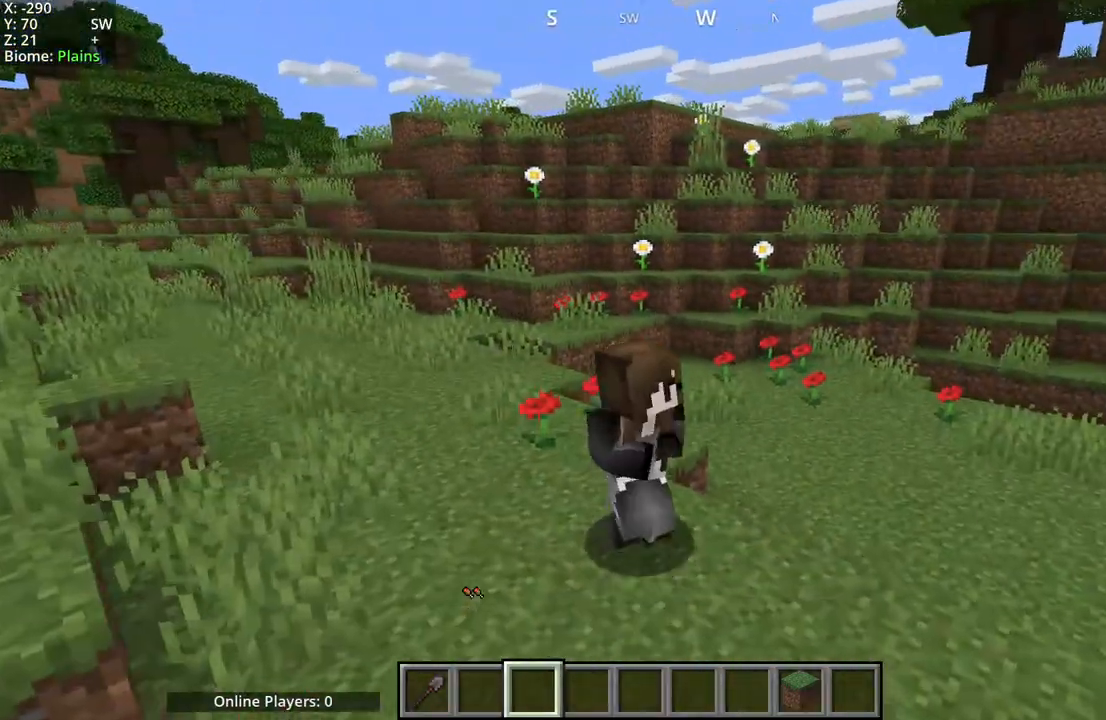
{"keys": [], "mouse": ["mb4"], "events": [[33, "a", "down"], [333, "a", "up"]]}
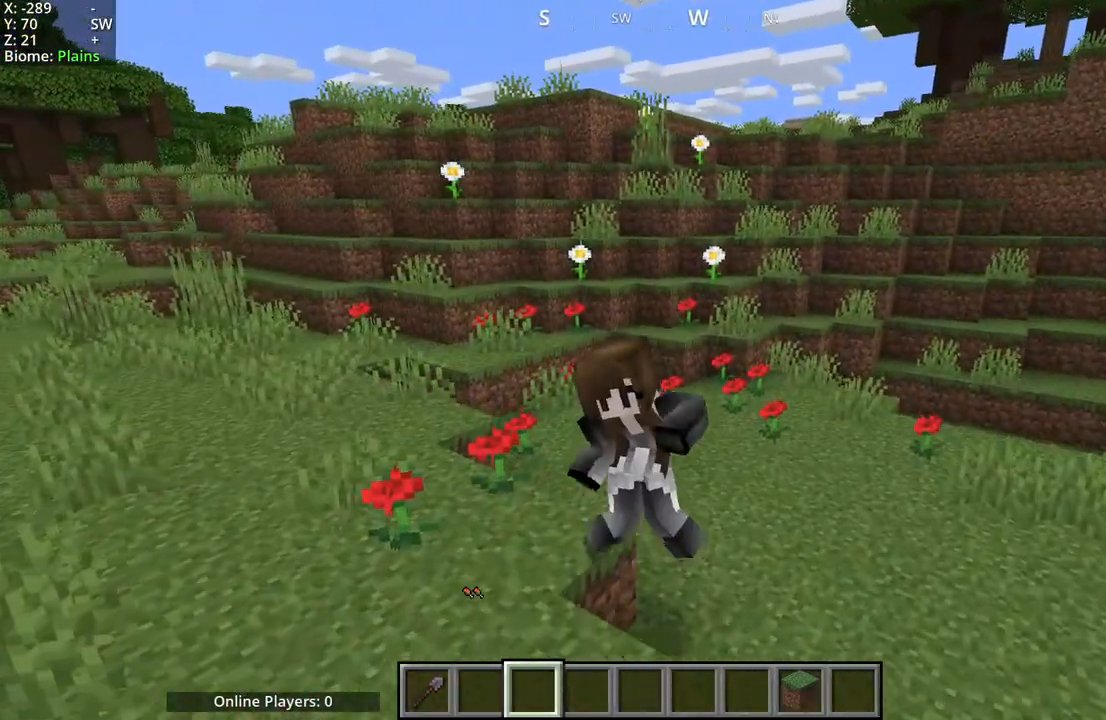
{"keys": ["space"], "mouse": ["mb4"], "events": [[450, "space", "down"]]}
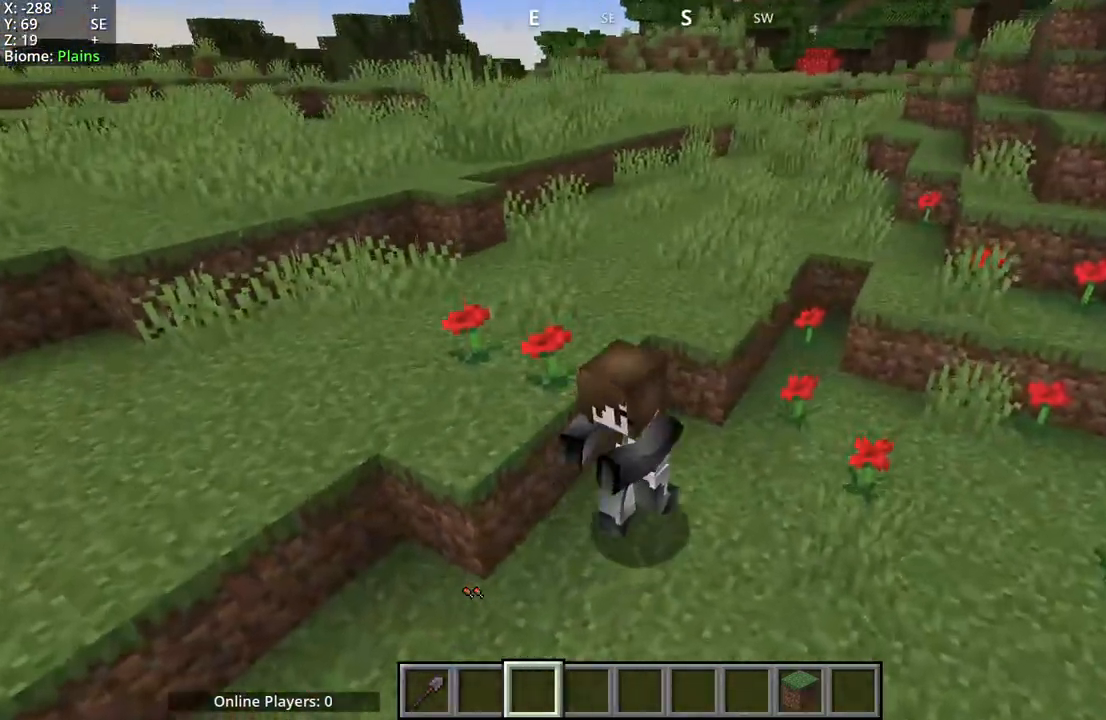
{"keys": ["space"], "mouse": ["mb4"], "events": [[133, "space", "up"], [233, "space", "down"]]}
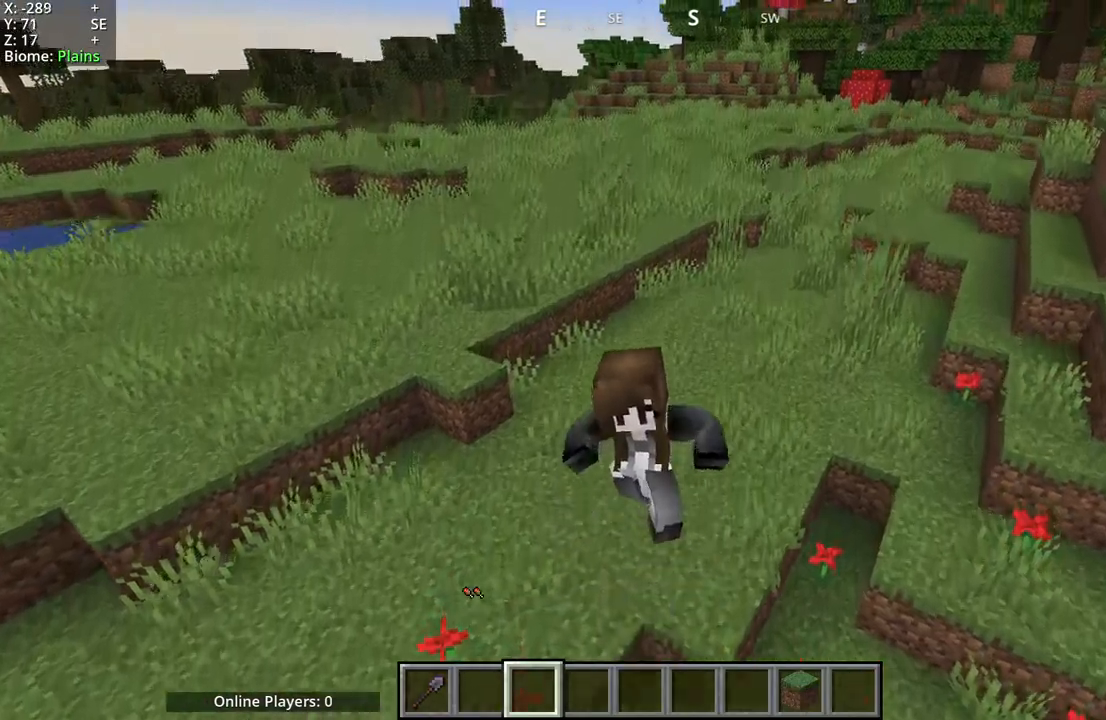
{"keys": ["space"], "mouse": ["mb5"], "events": [[383, "mouse_mb5", "down"], [483, "mouse_mb4", "up"]]}
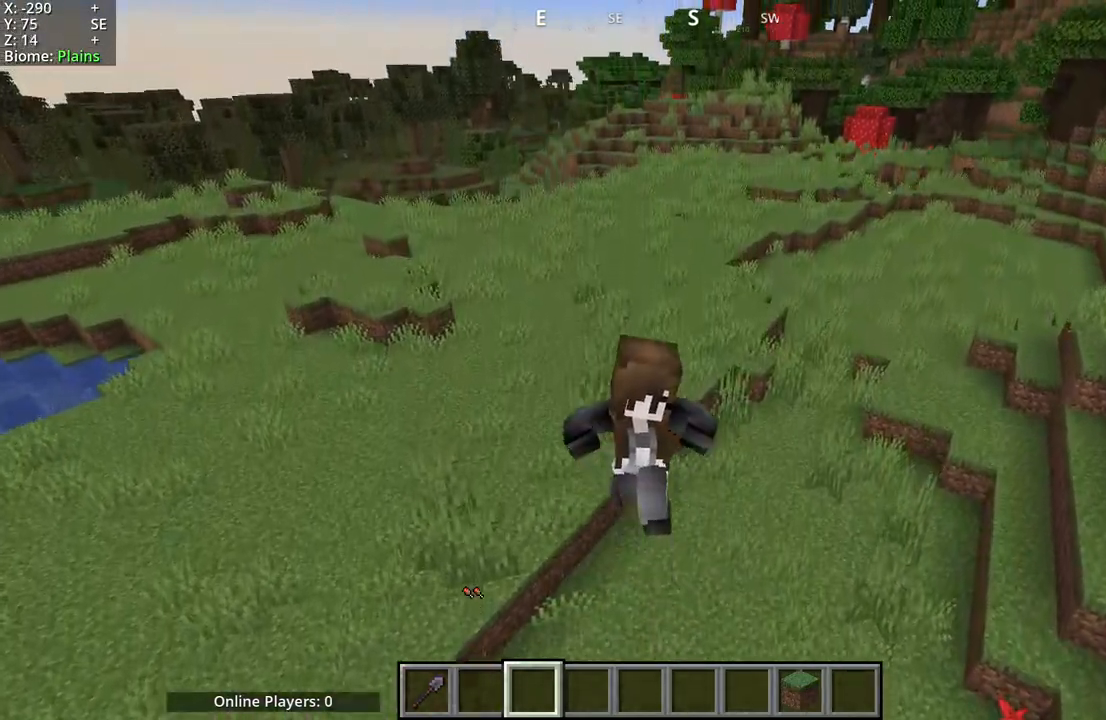
{"keys": [], "mouse": ["mb5"], "events": [[167, "space", "up"]]}
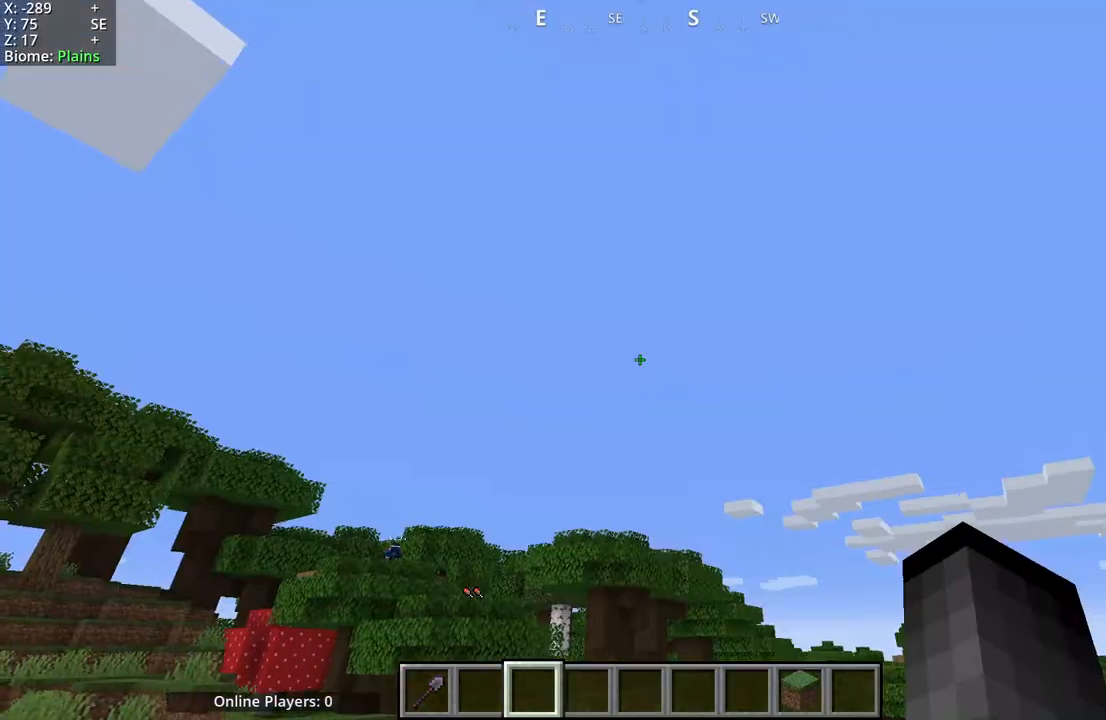
{"keys": ["space"], "mouse": ["mb5"], "events": [[350, "space", "down"]]}
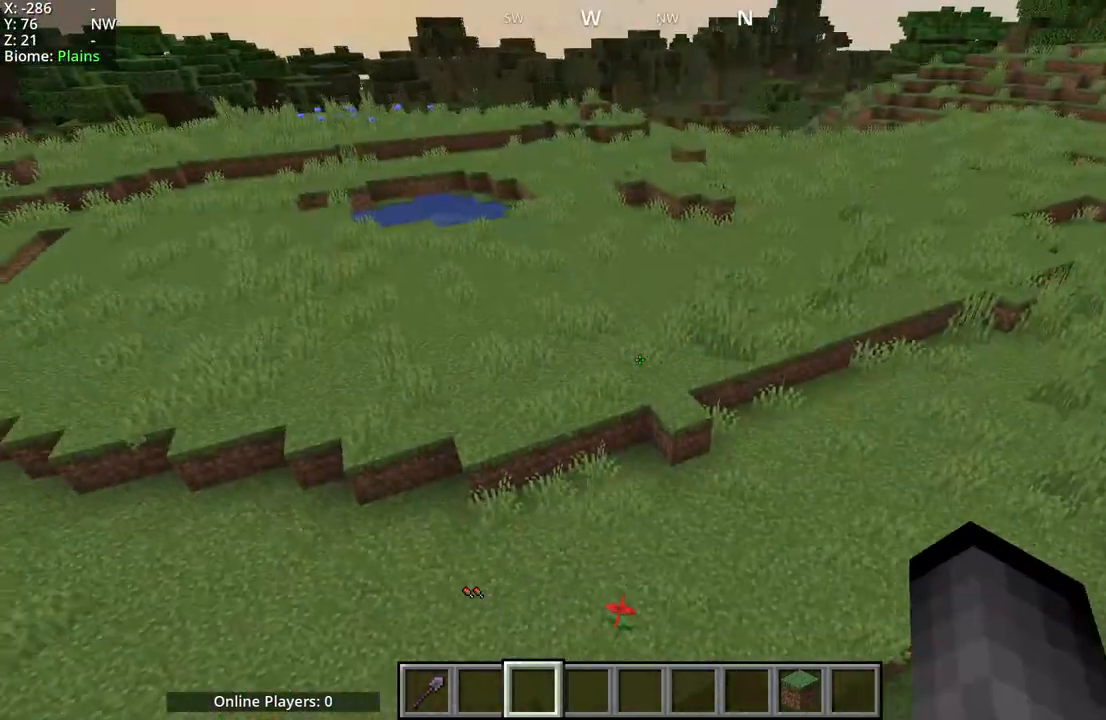
{"keys": [], "mouse": ["mb5"], "events": [[367, "space", "up"]]}
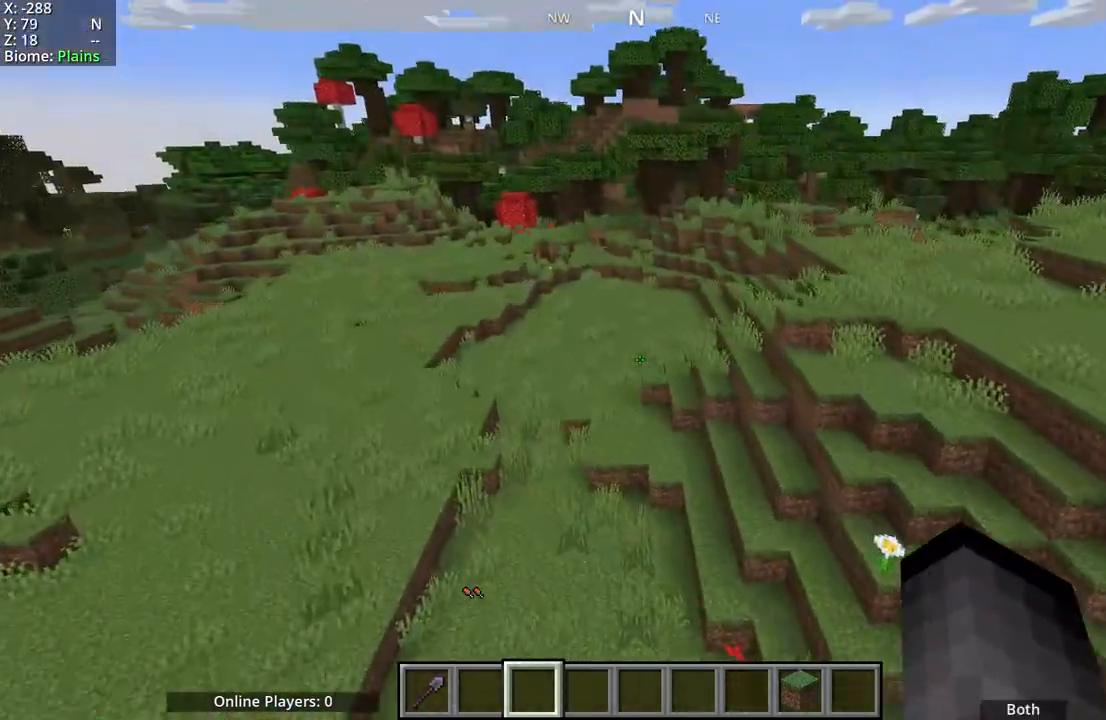
{"keys": [], "mouse": ["mb5"], "events": []}
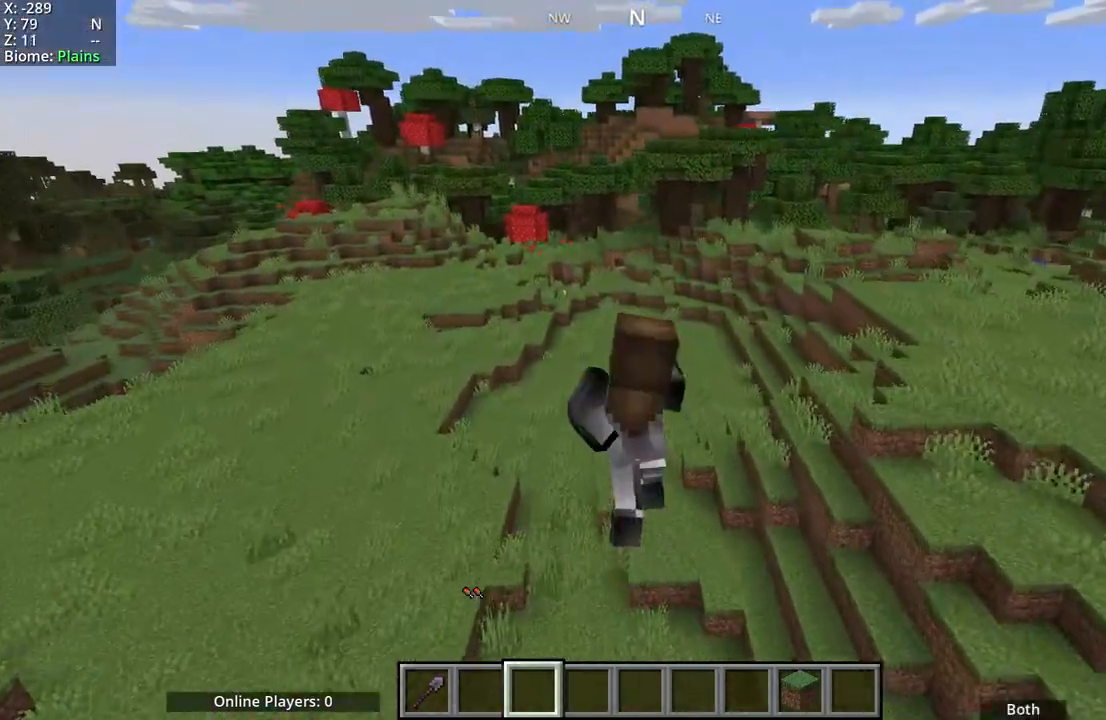
{"keys": ["d", "space"], "mouse": ["mb5"], "events": [[283, "d", "down"], [283, "space", "down"]]}
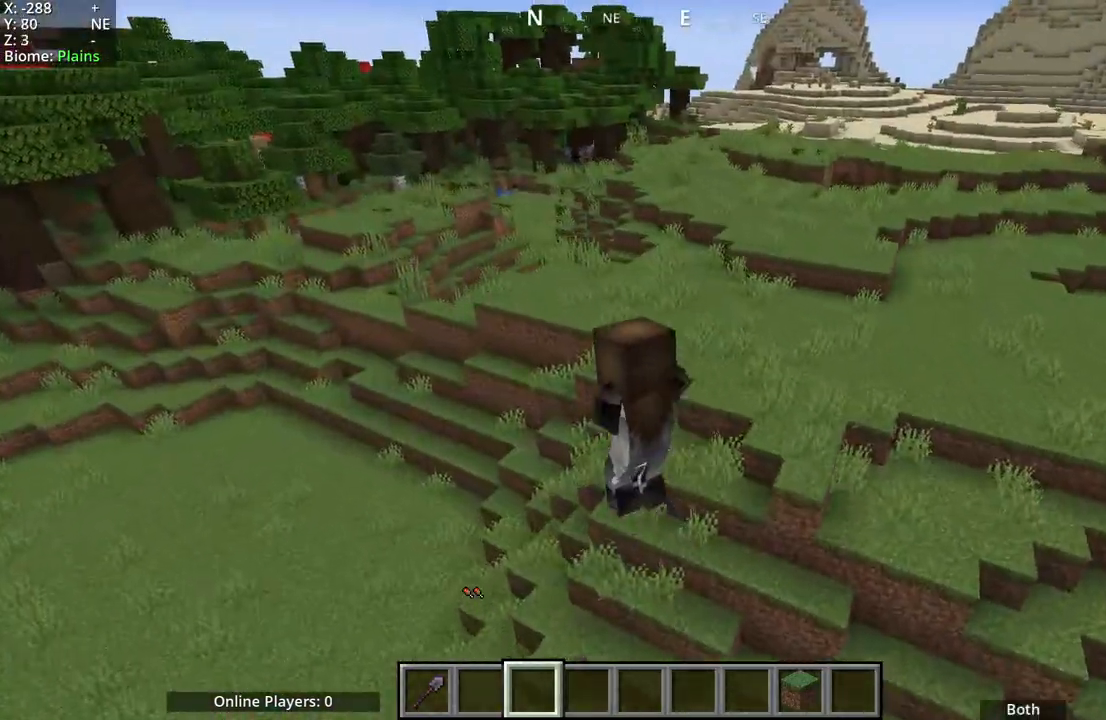
{"keys": ["d"], "mouse": ["mb5"], "events": [[200, "space", "up"]]}
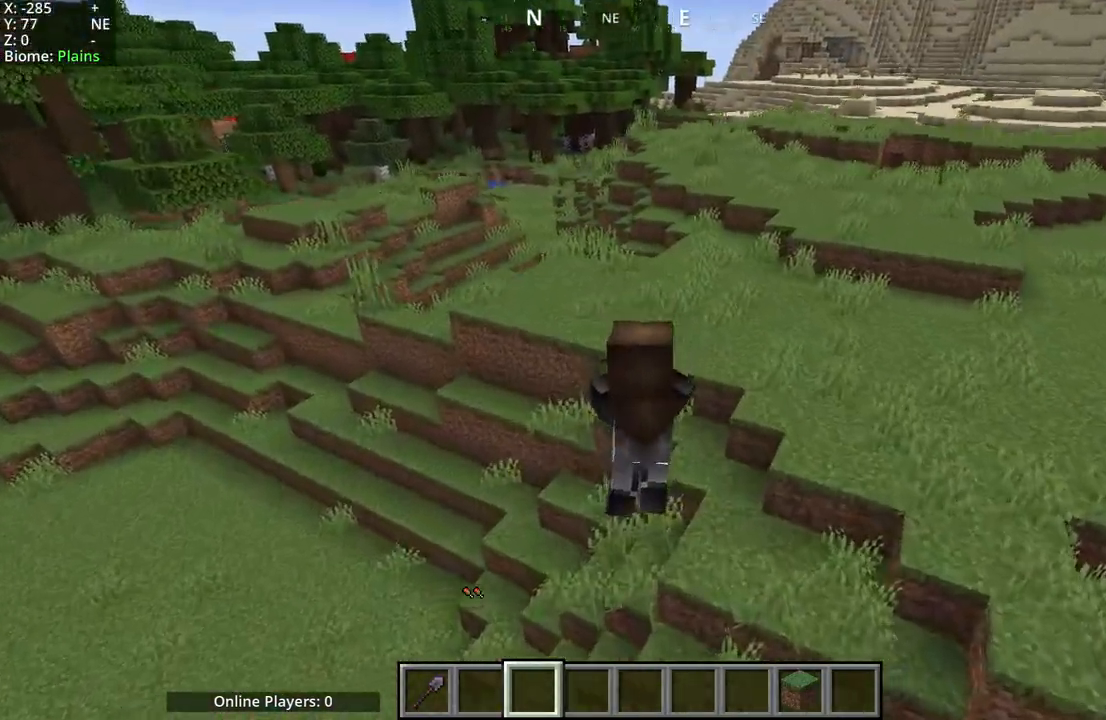
{"keys": [], "mouse": ["mb5"], "events": [[417, "d", "up"]]}
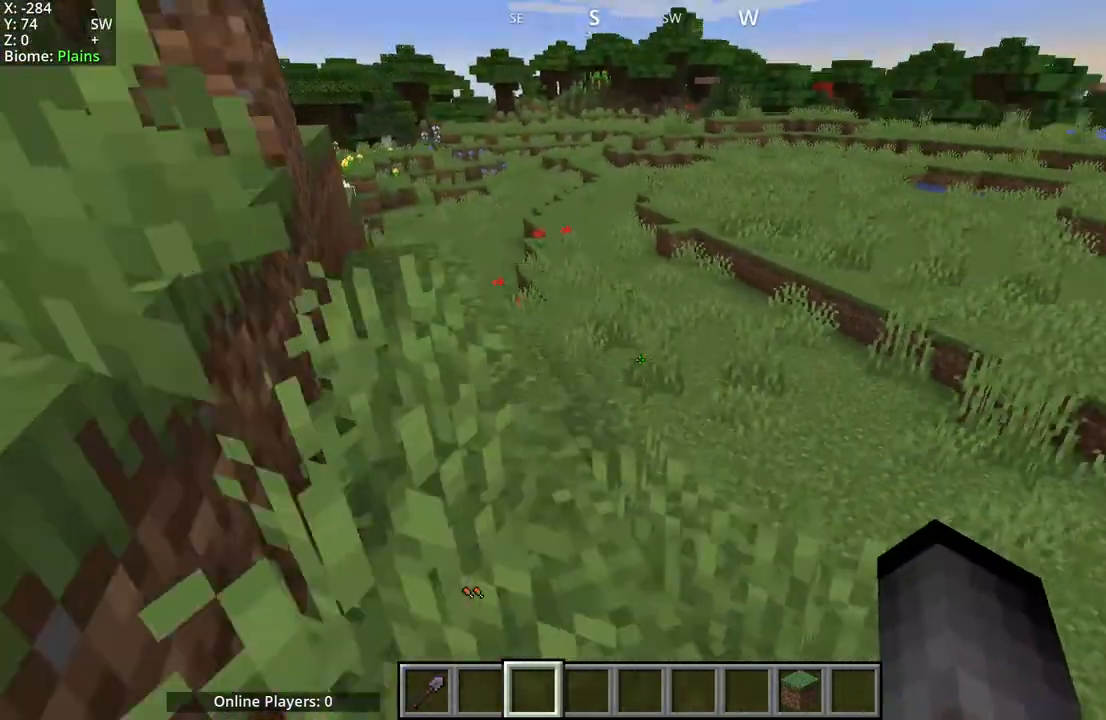
{"keys": [], "mouse": ["mb5"], "events": []}
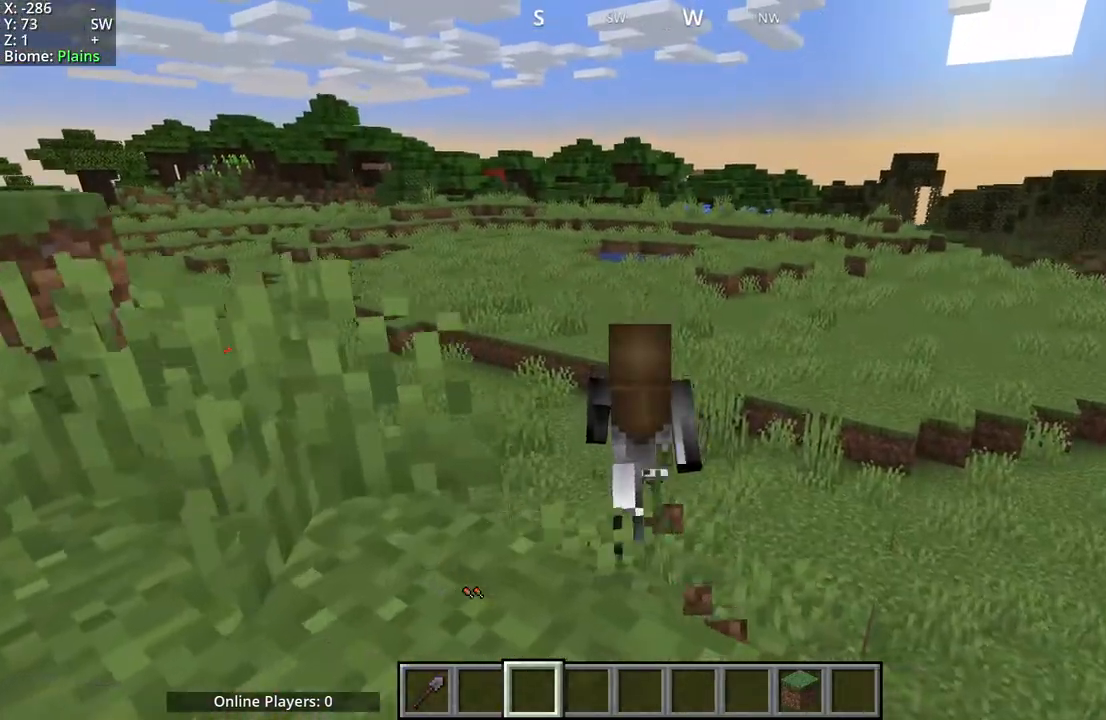
{"keys": ["d"], "mouse": ["mb5"], "events": [[133, "space", "down"], [233, "d", "down"], [367, "space", "up"]]}
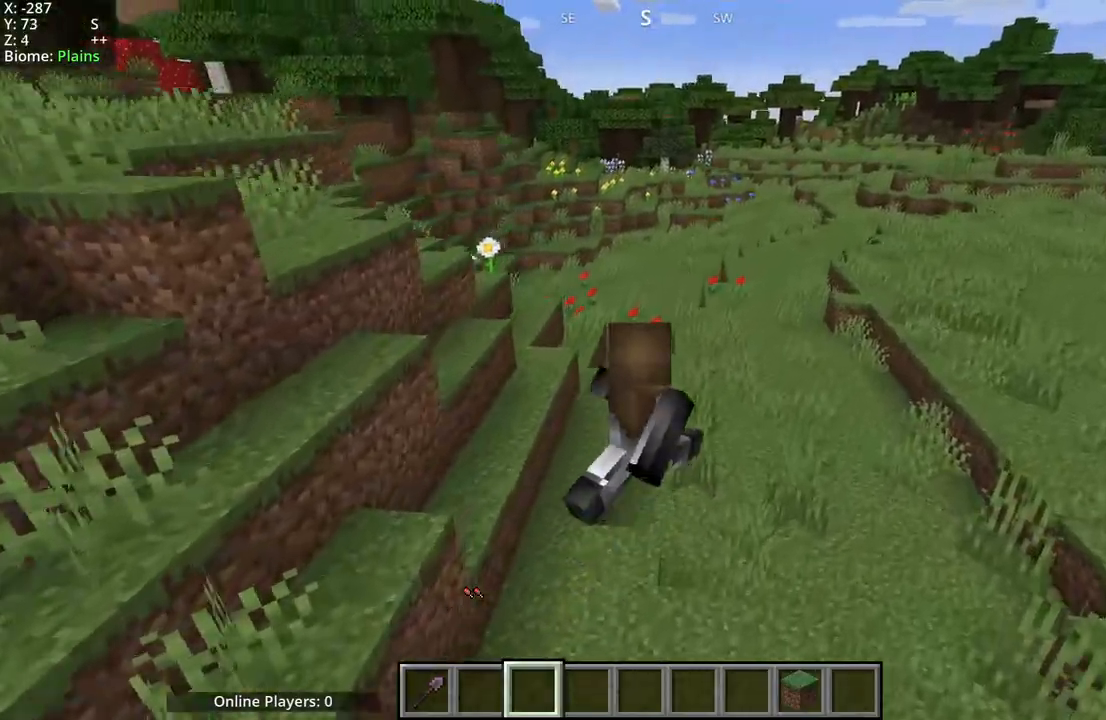
{"keys": ["d", "space"], "mouse": ["mb5"], "events": [[150, "space", "down"]]}
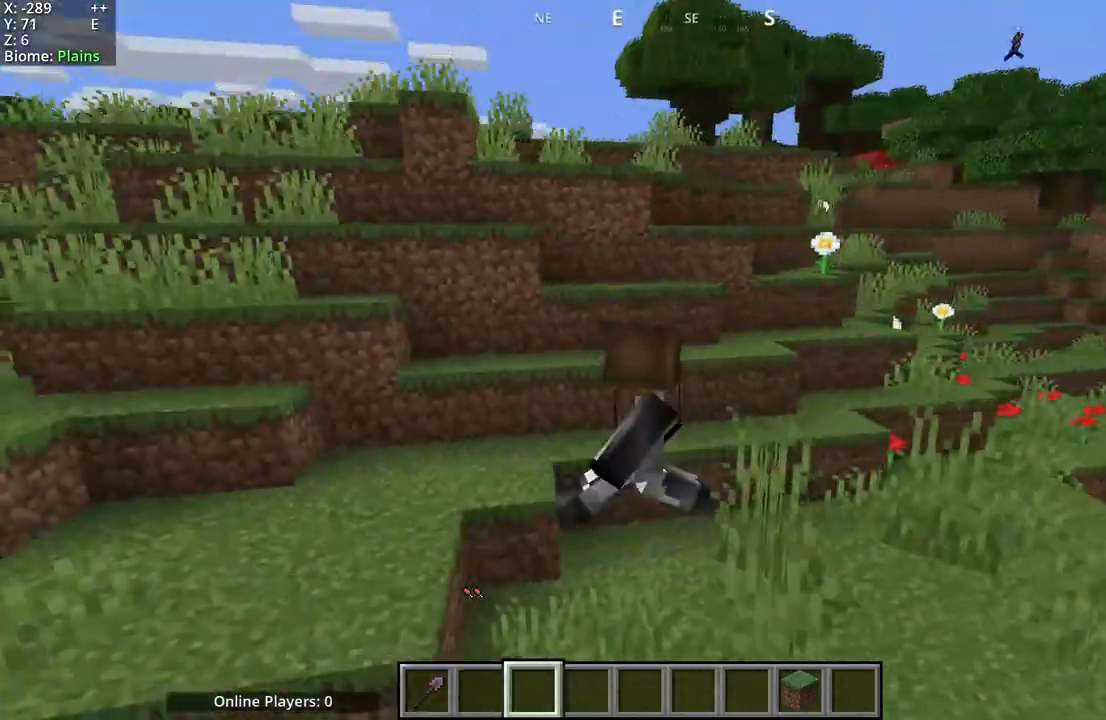
{"keys": ["d", "space"], "mouse": ["mb5"], "events": []}